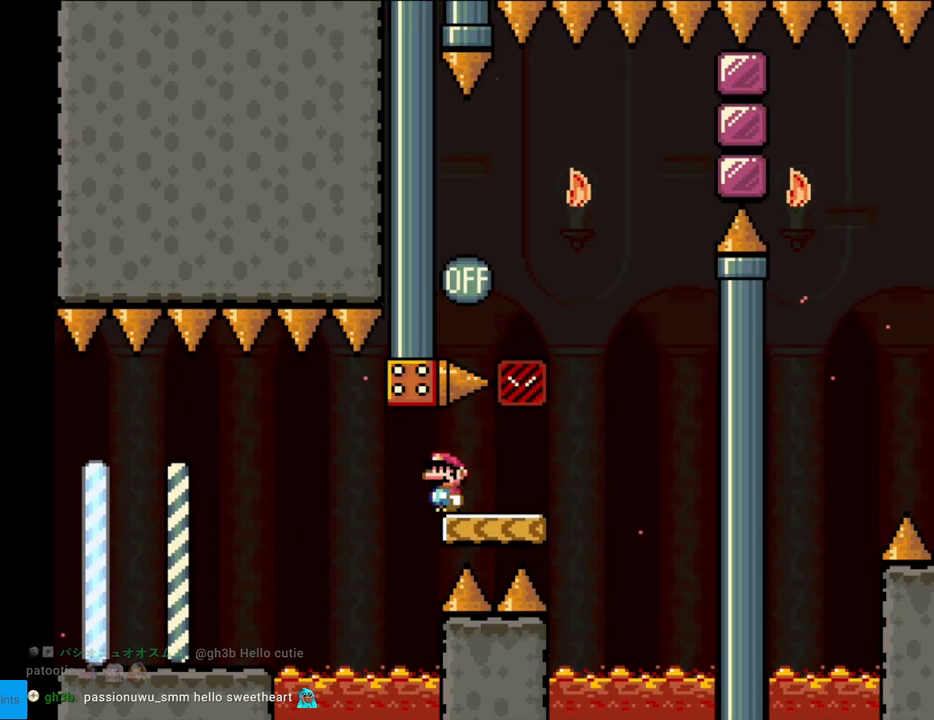
Gameplay with a controller (Nintendo layout); each line is a JSON object with the inputs held at the frame after it. "events" lists button and stick changes between this image and that frame as [ms after this image, input, new state], when the widget could be followed in between. Not read: L3 R3.
{"buttons": ["B", "Y", "DPAD_LEFT"], "events": [[250, "B", "down"], [283, "DPAD_RIGHT", "up"], [283, "DPAD_UP", "down"], [300, "DPAD_LEFT", "down"], [317, "DPAD_UP", "up"]]}
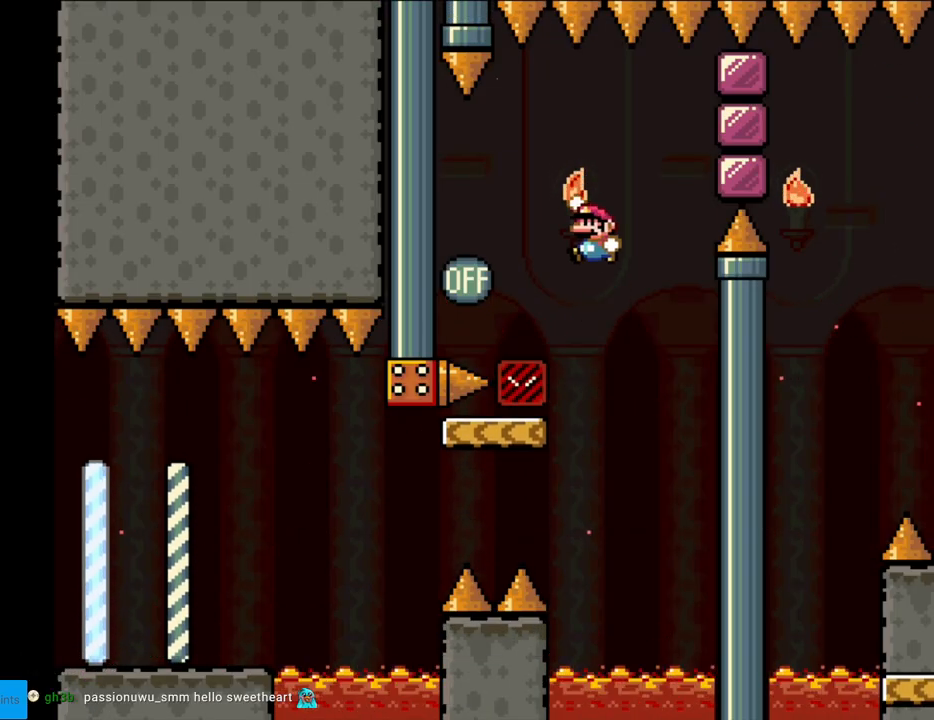
{"buttons": ["Y", "DPAD_RIGHT"], "events": [[250, "DPAD_LEFT", "up"], [317, "DPAD_RIGHT", "down"], [350, "B", "up"]]}
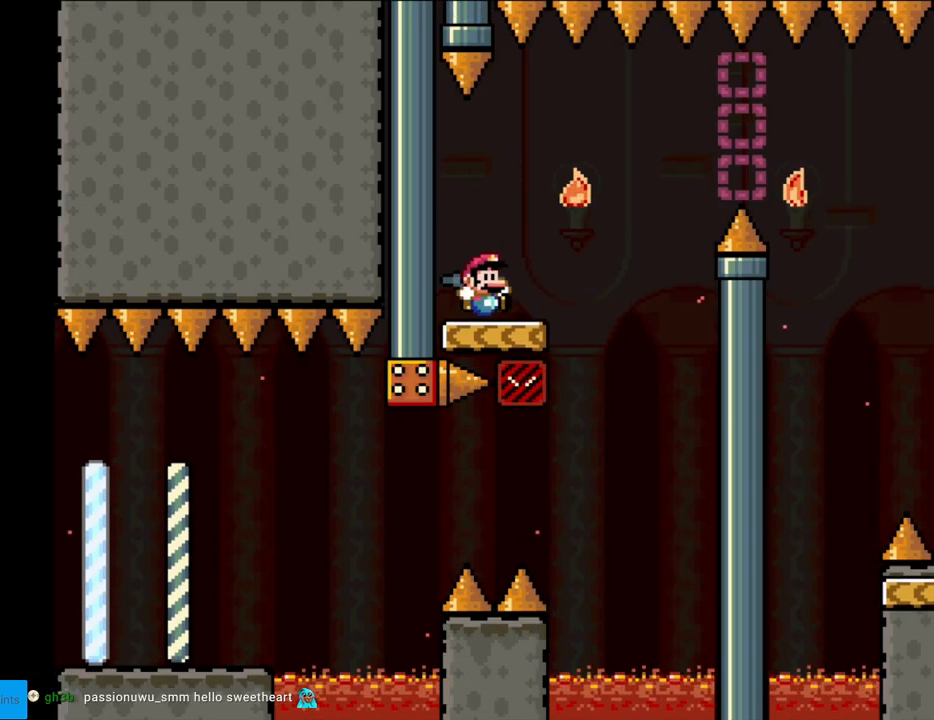
{"buttons": ["A", "X", "DPAD_RIGHT"], "events": [[17, "X", "down"], [17, "Y", "up"], [267, "A", "down"], [367, "A", "up"], [450, "A", "down"]]}
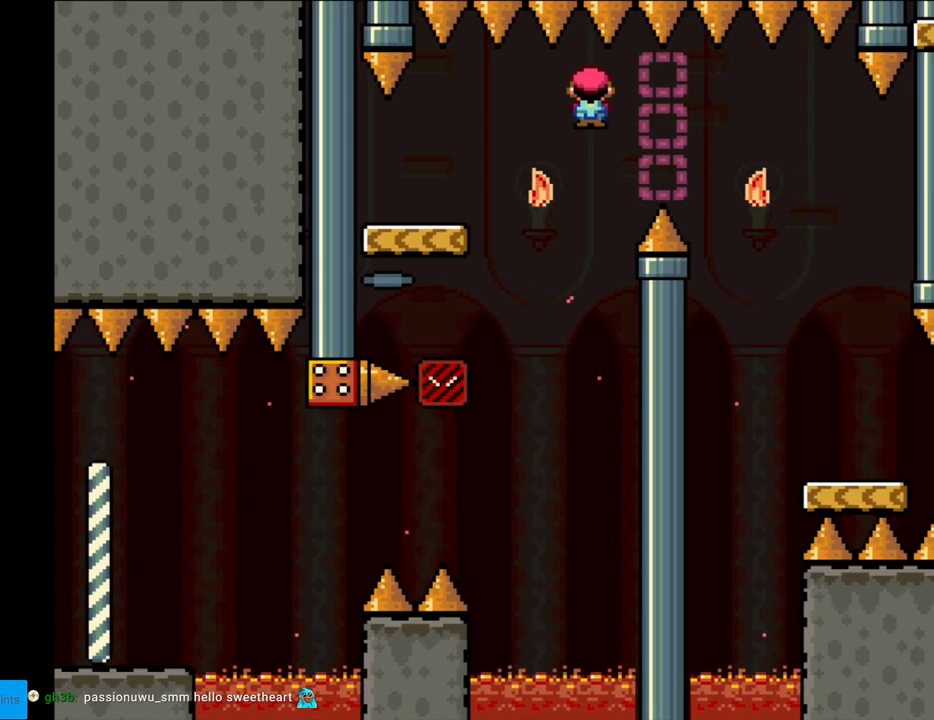
{"buttons": ["Y"], "events": [[250, "A", "up"], [283, "X", "up"], [283, "Y", "down"], [500, "DPAD_RIGHT", "up"]]}
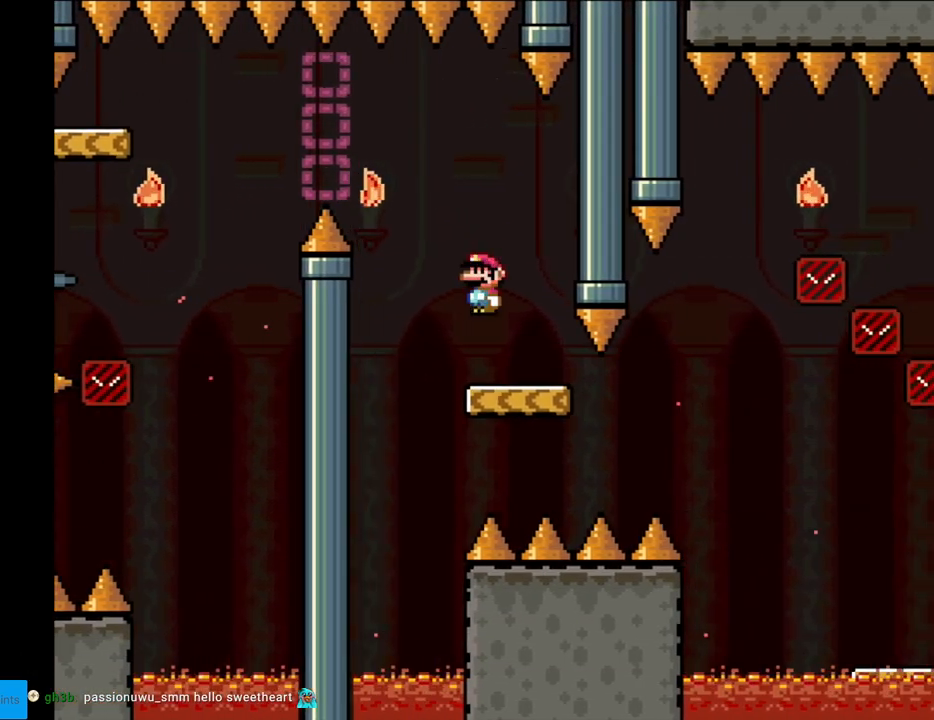
{"buttons": ["Y", "DPAD_LEFT"], "events": [[17, "DPAD_UP", "down"], [33, "DPAD_LEFT", "down"], [50, "DPAD_UP", "up"], [183, "DPAD_LEFT", "up"], [283, "DPAD_LEFT", "down"]]}
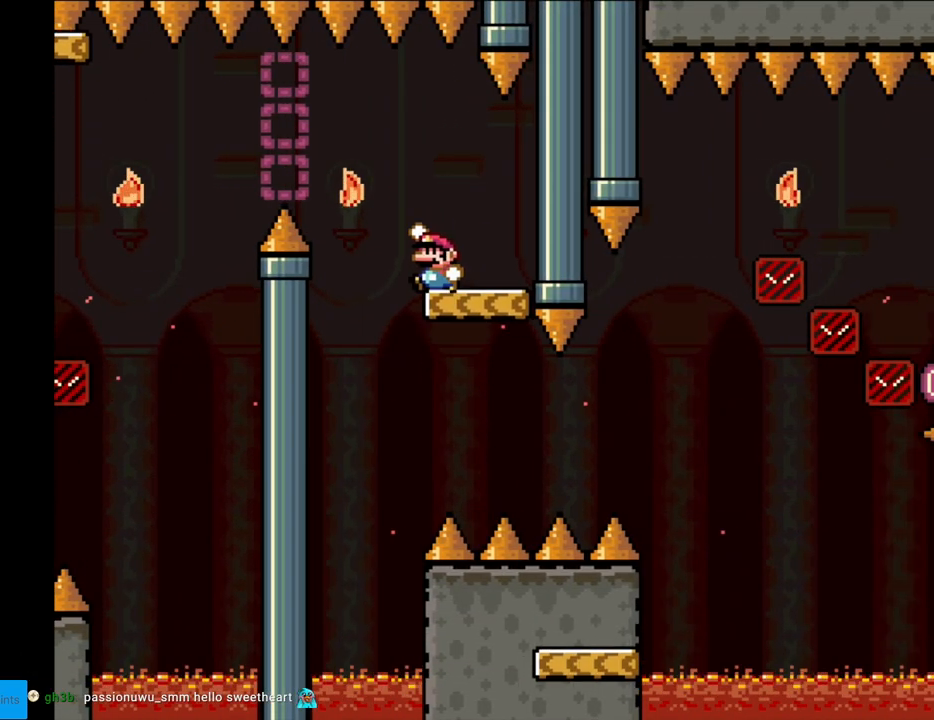
{"buttons": ["B", "Y", "DPAD_RIGHT"], "events": [[17, "B", "down"], [133, "B", "up"], [167, "DPAD_LEFT", "up"], [200, "DPAD_RIGHT", "down"], [300, "B", "down"]]}
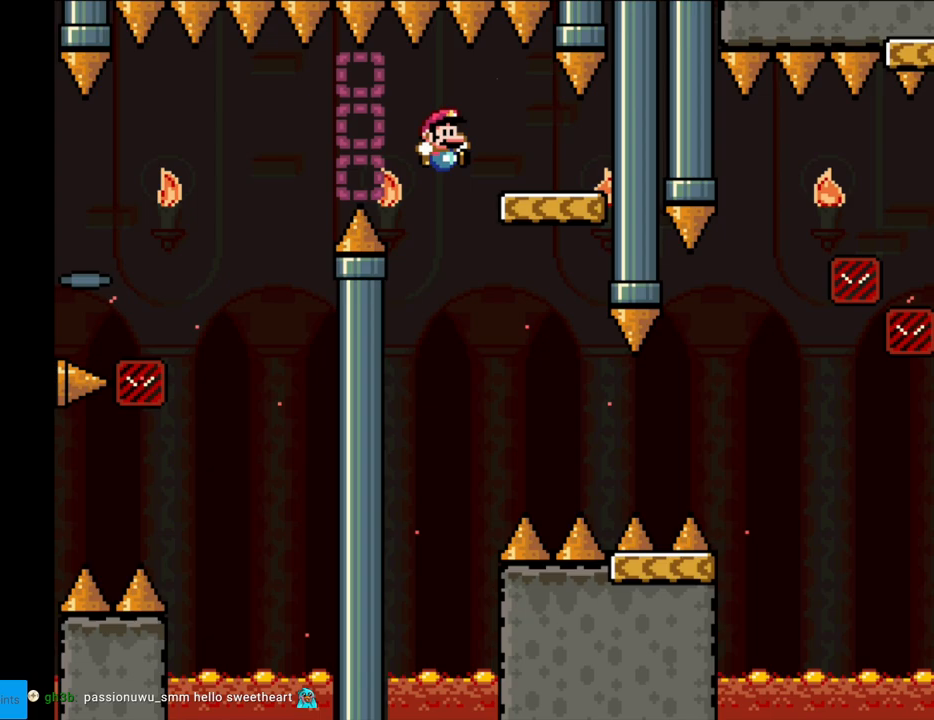
{"buttons": ["Y", "DPAD_RIGHT"], "events": [[283, "B", "up"]]}
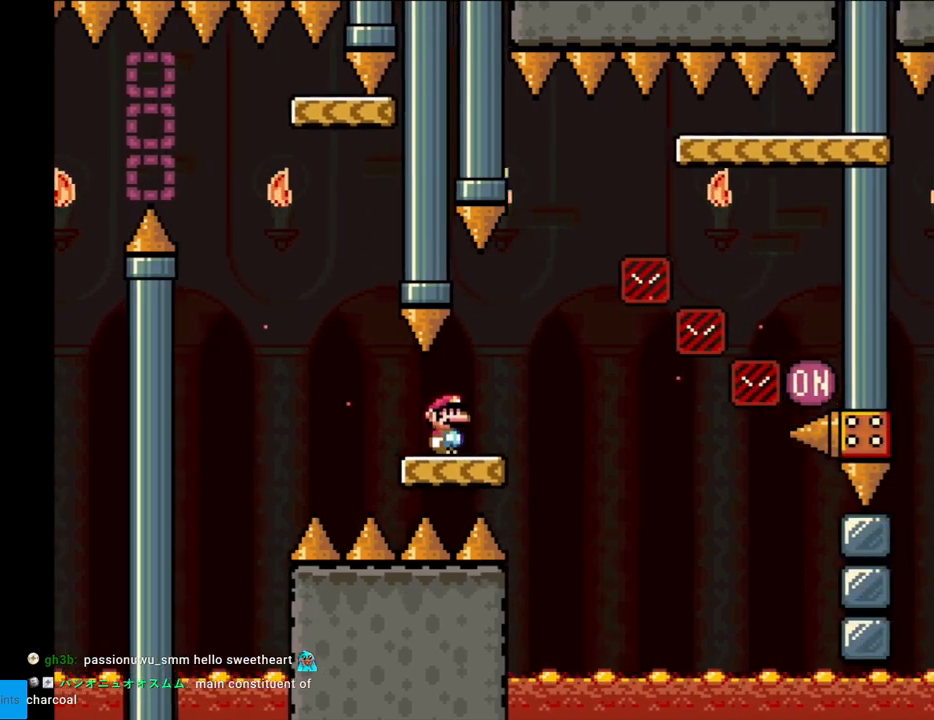
{"buttons": ["Y", "DPAD_RIGHT"], "events": [[83, "B", "down"], [167, "DPAD_RIGHT", "up"], [167, "DPAD_UP", "down"], [233, "DPAD_RIGHT", "down"], [233, "DPAD_UP", "up"], [417, "B", "up"]]}
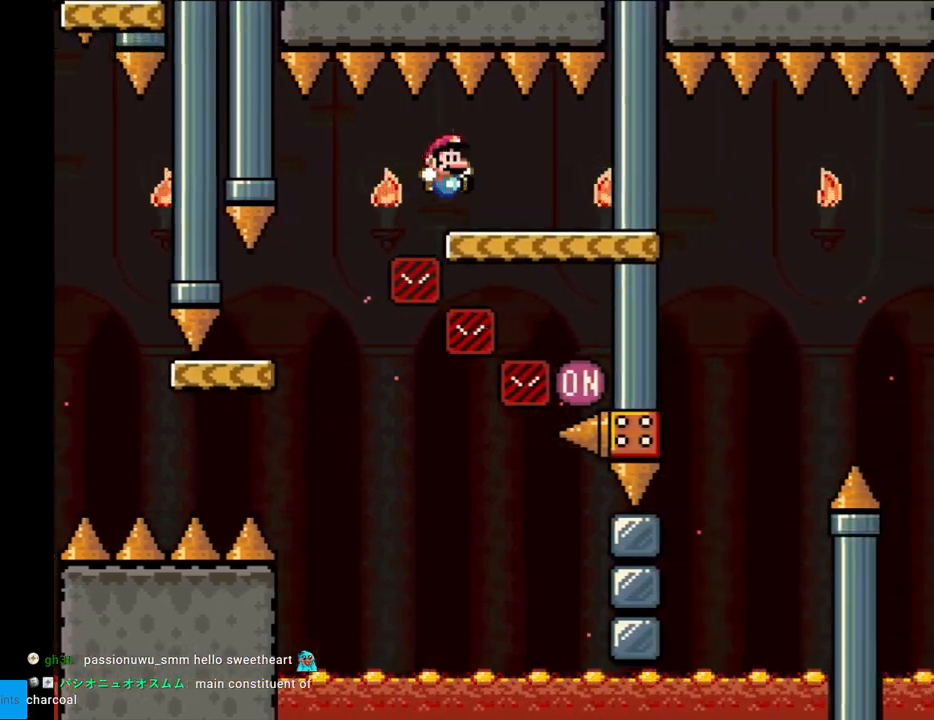
{"buttons": ["Y"], "events": [[250, "DPAD_RIGHT", "up"]]}
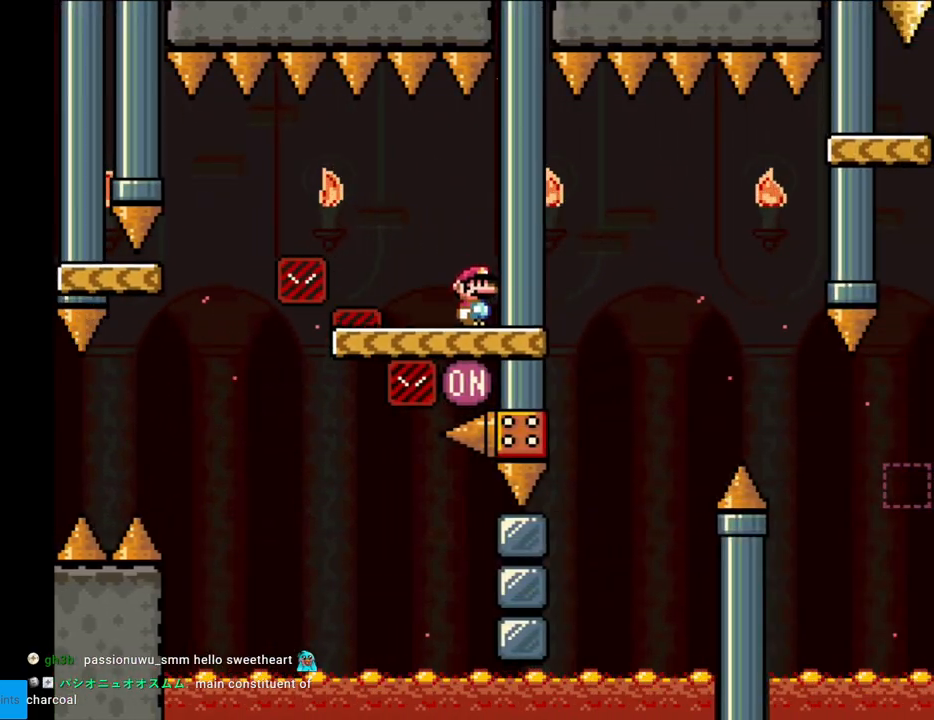
{"buttons": ["Y", "DPAD_LEFT"], "events": [[133, "DPAD_LEFT", "down"], [283, "B", "down"], [483, "B", "up"]]}
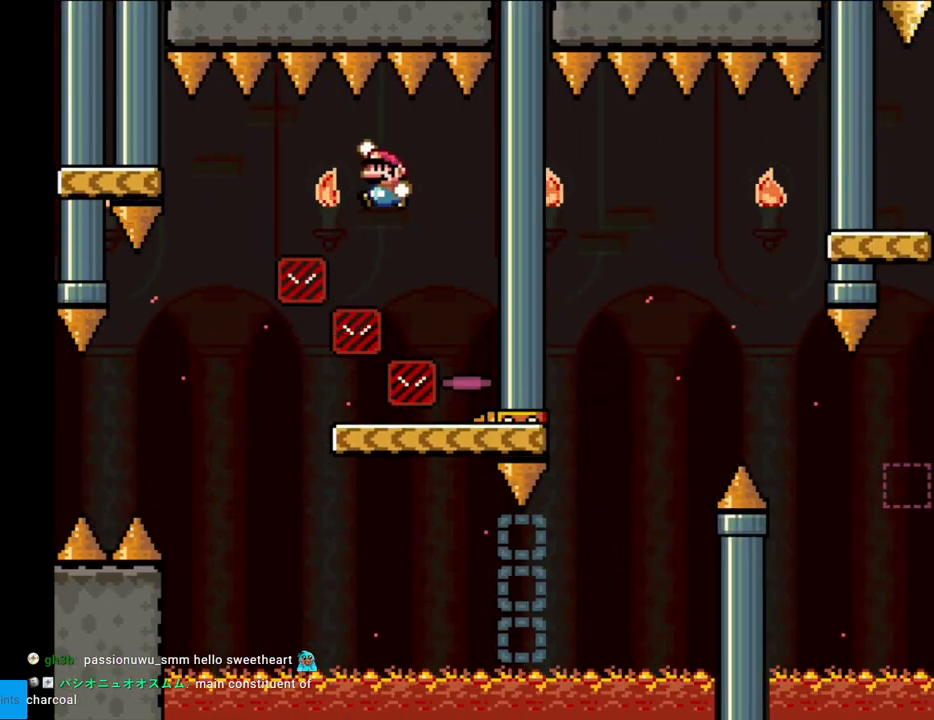
{"buttons": ["B", "Y", "DPAD_RIGHT"], "events": [[50, "B", "down"], [283, "DPAD_LEFT", "up"], [317, "DPAD_RIGHT", "down"]]}
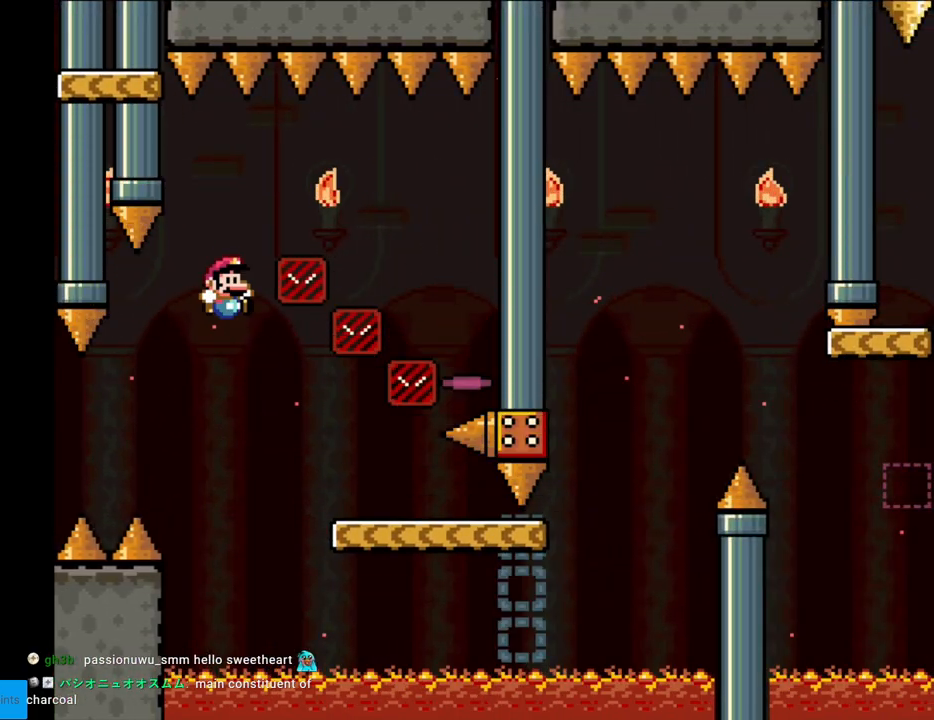
{"buttons": ["Y", "DPAD_RIGHT"], "events": [[450, "B", "up"]]}
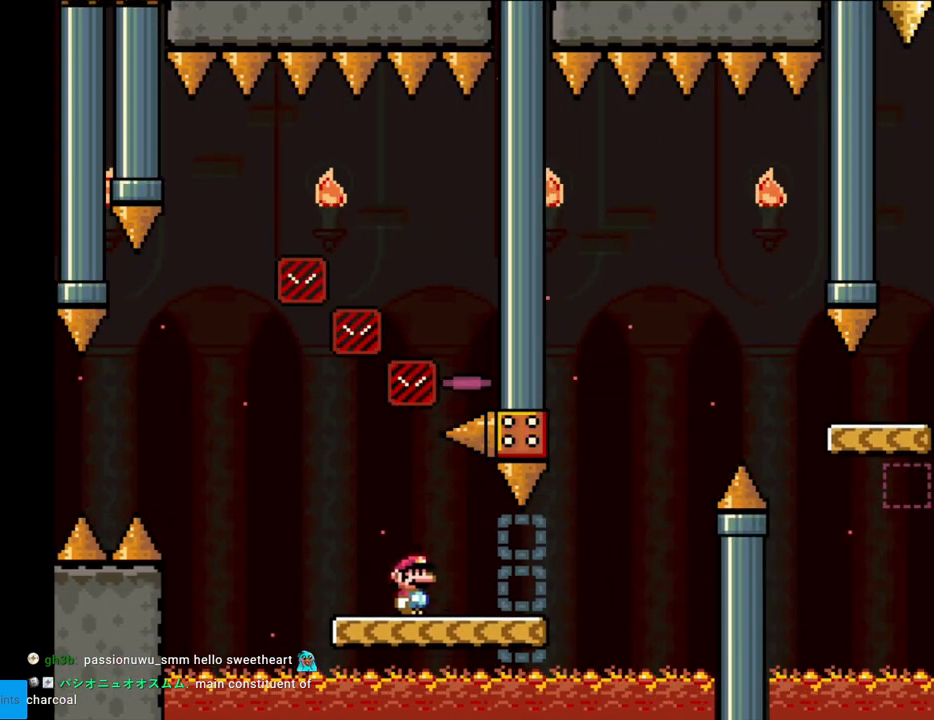
{"buttons": ["B", "Y", "DPAD_RIGHT"], "events": [[283, "B", "down"], [417, "B", "up"], [450, "B", "down"]]}
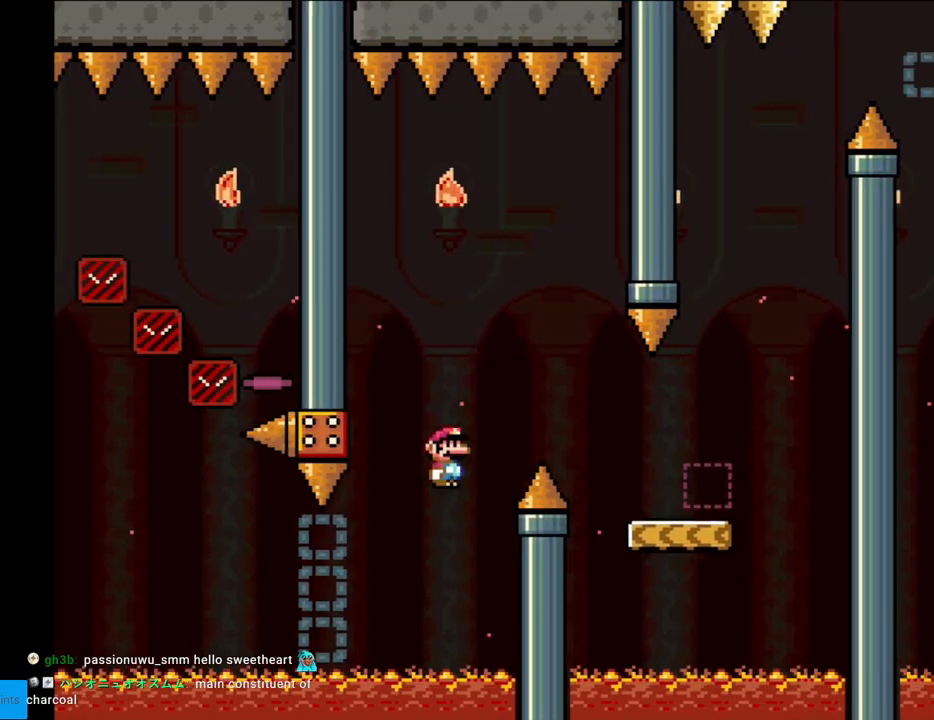
{"buttons": ["Y"], "events": [[200, "B", "up"], [500, "DPAD_RIGHT", "up"]]}
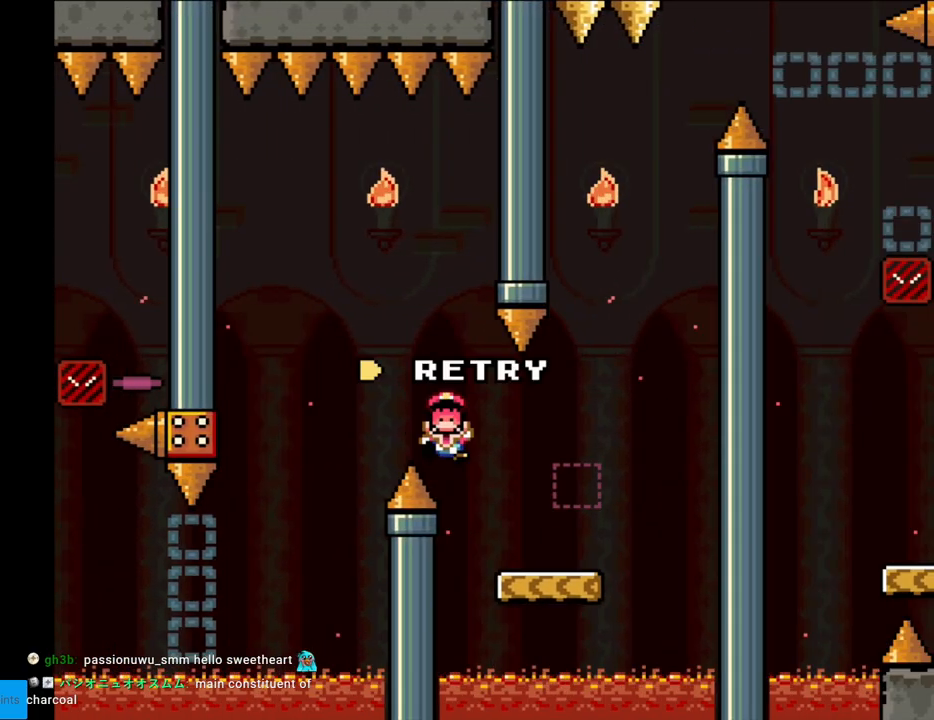
{"buttons": [], "events": [[250, "Y", "up"], [350, "A", "down"], [500, "A", "up"]]}
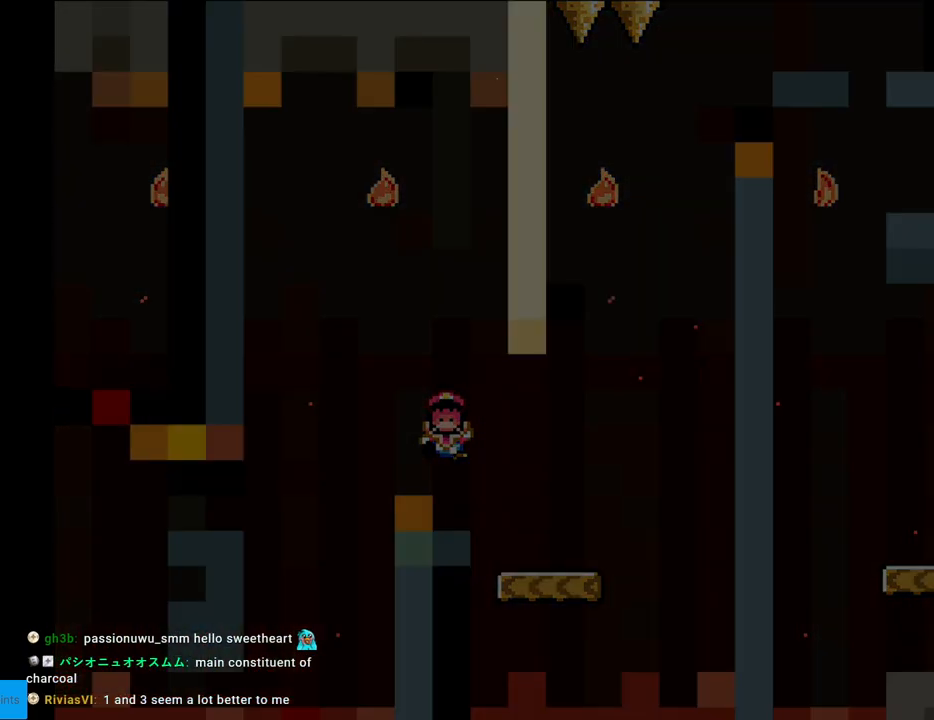
{"buttons": ["A"], "events": [[67, "A", "down"], [433, "A", "up"], [450, "A", "down"]]}
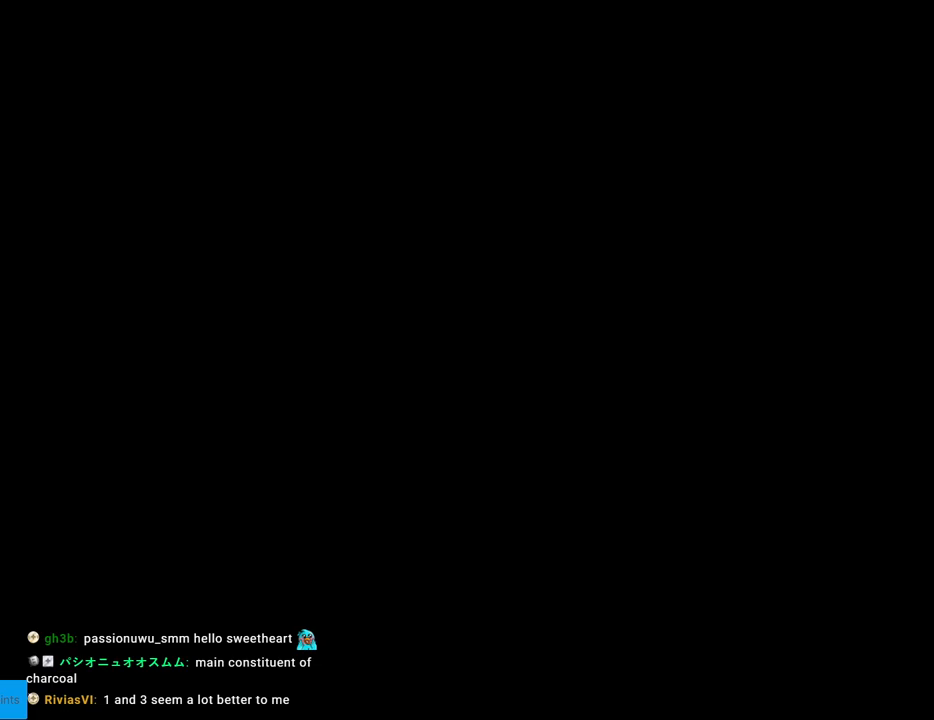
{"buttons": [], "events": [[67, "A", "up"], [167, "A", "down"], [283, "A", "up"]]}
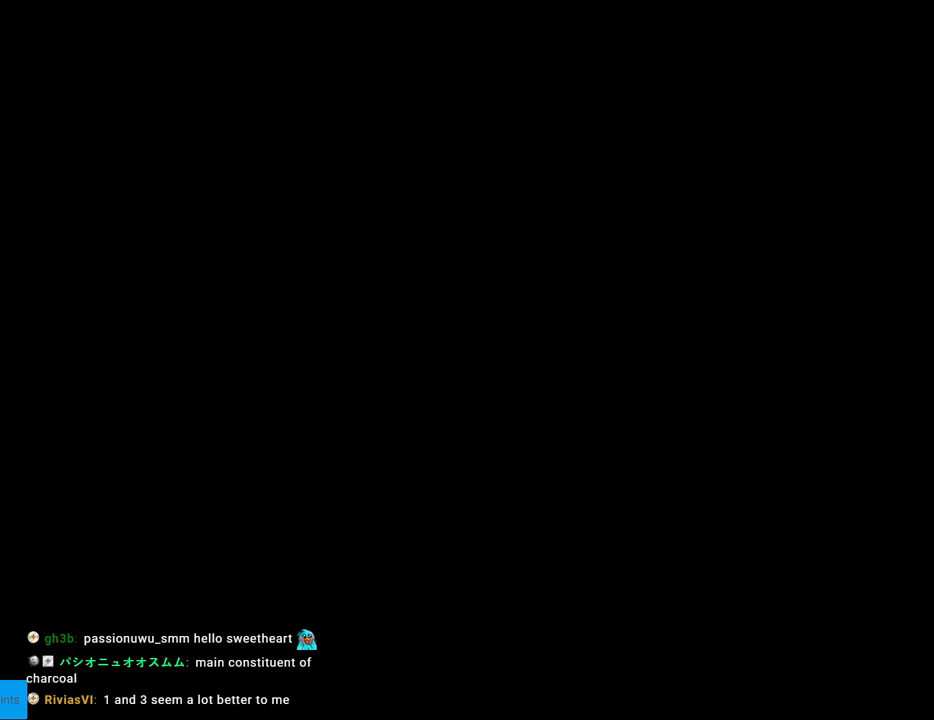
{"buttons": ["Y"], "events": [[367, "Y", "down"]]}
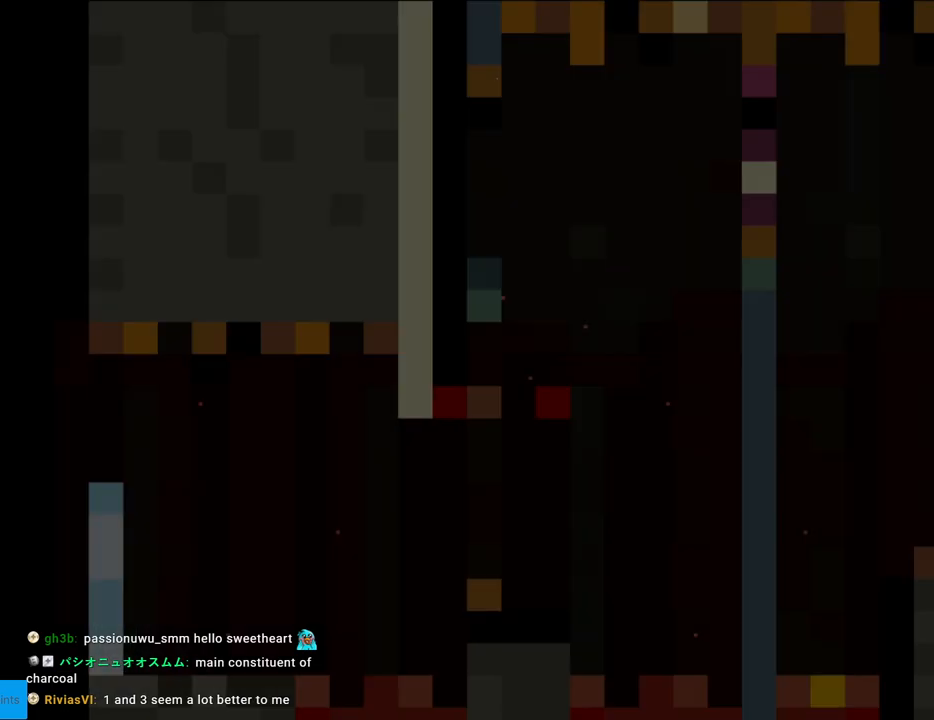
{"buttons": ["Y"], "events": []}
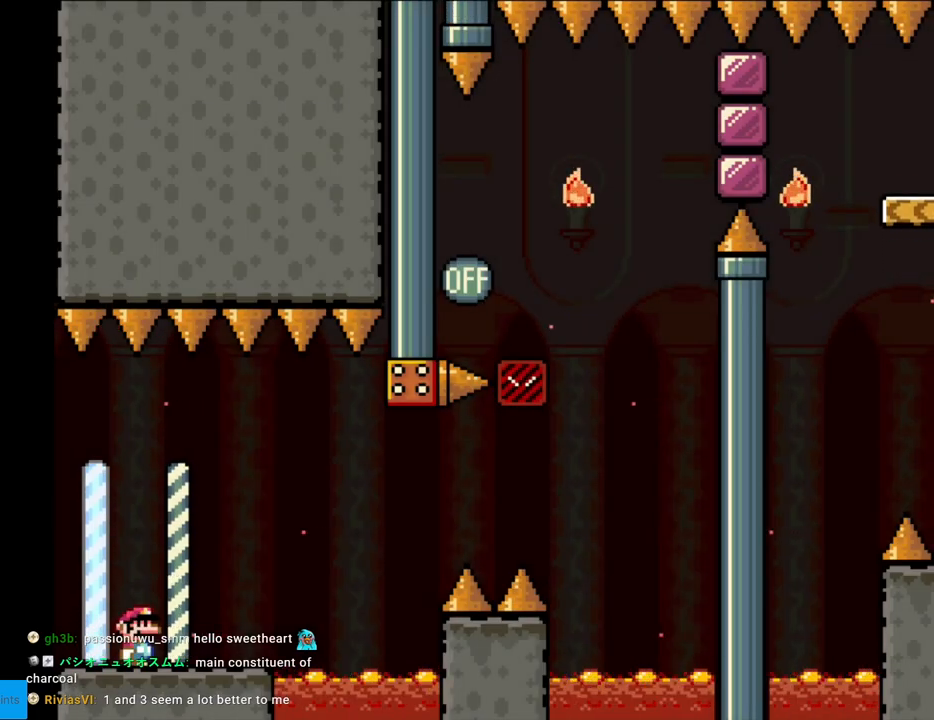
{"buttons": ["X", "DPAD_RIGHT"], "events": [[200, "DPAD_RIGHT", "down"], [317, "Y", "up"], [350, "DPAD_RIGHT", "up"], [350, "X", "down"], [433, "DPAD_RIGHT", "down"]]}
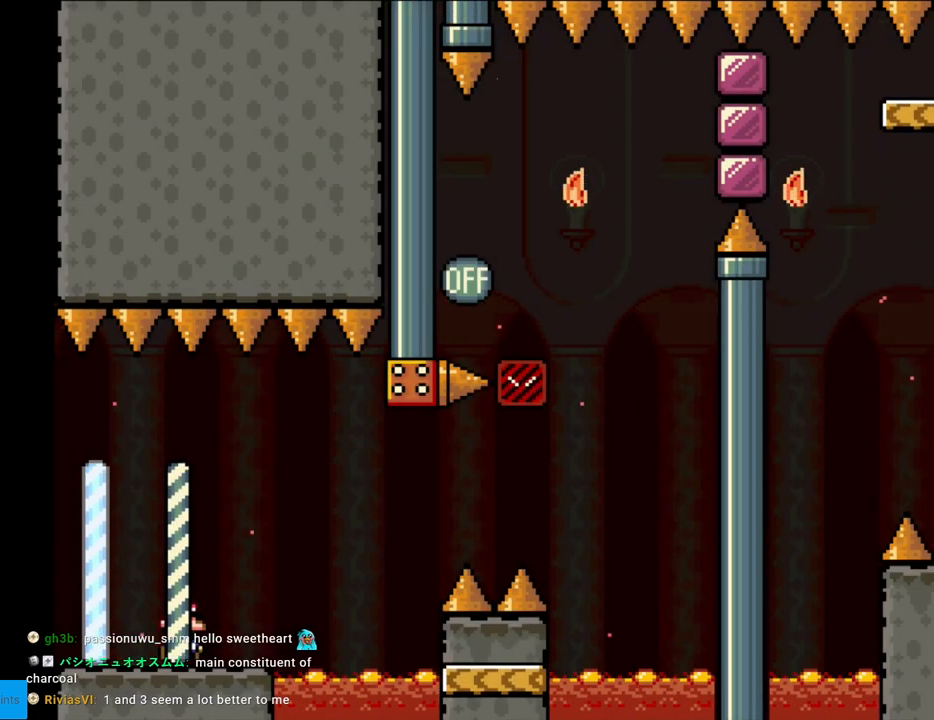
{"buttons": ["X", "Y", "DPAD_RIGHT"], "events": [[217, "A", "down"], [317, "A", "up"], [383, "A", "down"], [483, "A", "up"], [483, "Y", "down"]]}
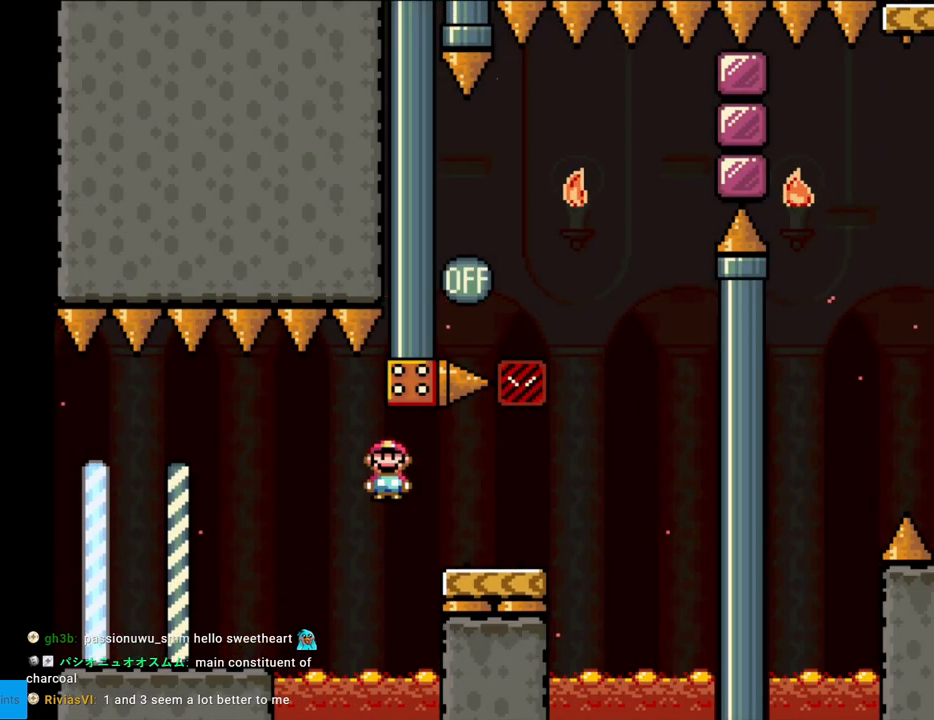
{"buttons": ["Y", "DPAD_RIGHT"], "events": [[17, "X", "up"], [133, "DPAD_RIGHT", "up"], [133, "DPAD_UP", "down"], [167, "DPAD_LEFT", "down"], [167, "DPAD_UP", "up"], [250, "DPAD_LEFT", "up"], [250, "DPAD_RIGHT", "down"]]}
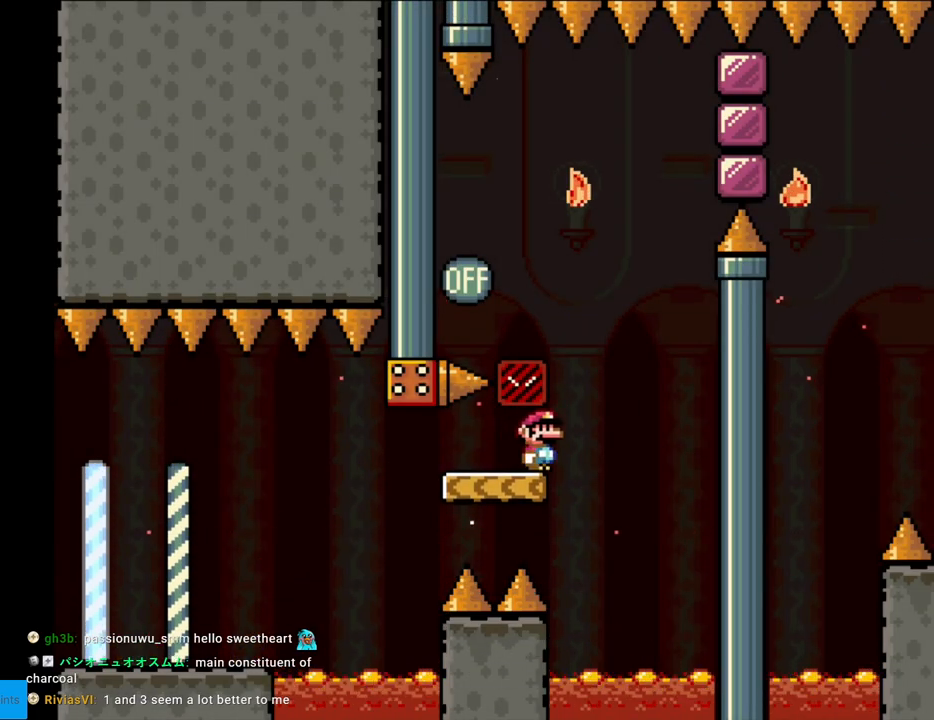
{"buttons": ["A"], "events": [[33, "B", "down"], [67, "DPAD_RIGHT", "up"], [83, "DPAD_UP", "down"], [100, "DPAD_LEFT", "down"], [100, "DPAD_UP", "up"], [383, "DPAD_LEFT", "up"], [417, "B", "up"], [417, "Y", "up"], [467, "A", "down"]]}
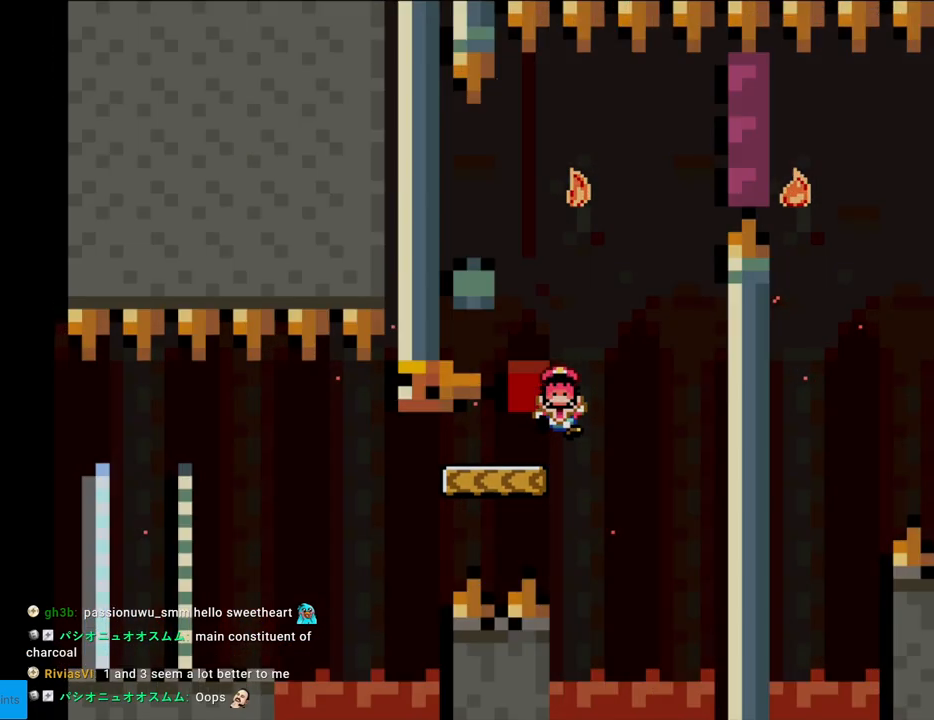
{"buttons": ["A"], "events": [[117, "A", "up"], [183, "A", "down"], [350, "A", "up"], [383, "A", "down"]]}
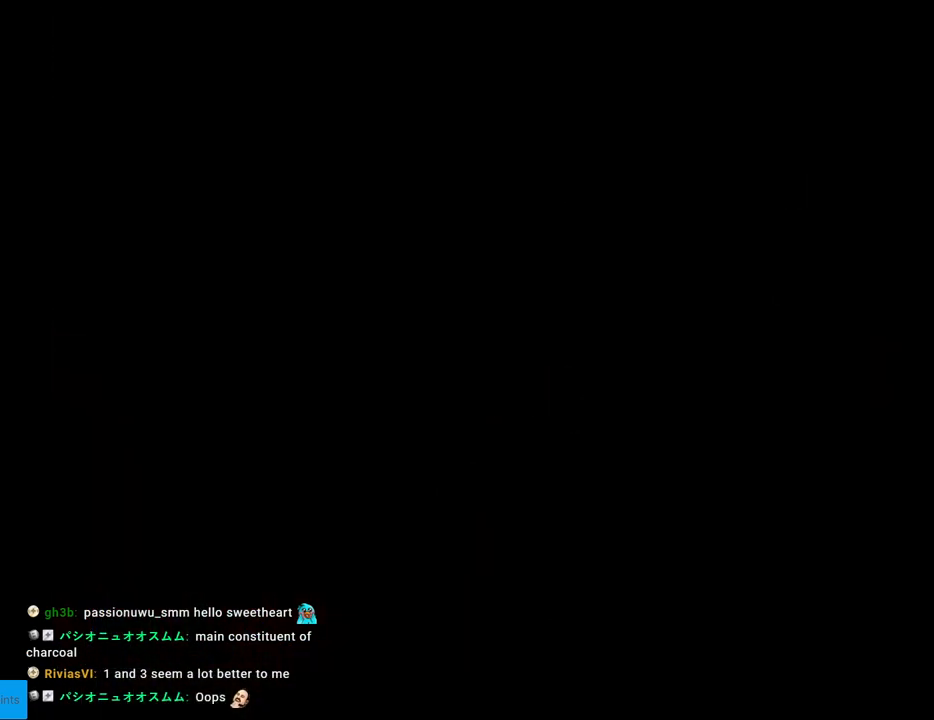
{"buttons": [], "events": [[67, "A", "up"], [117, "A", "down"], [233, "A", "up"], [333, "A", "down"], [433, "A", "up"]]}
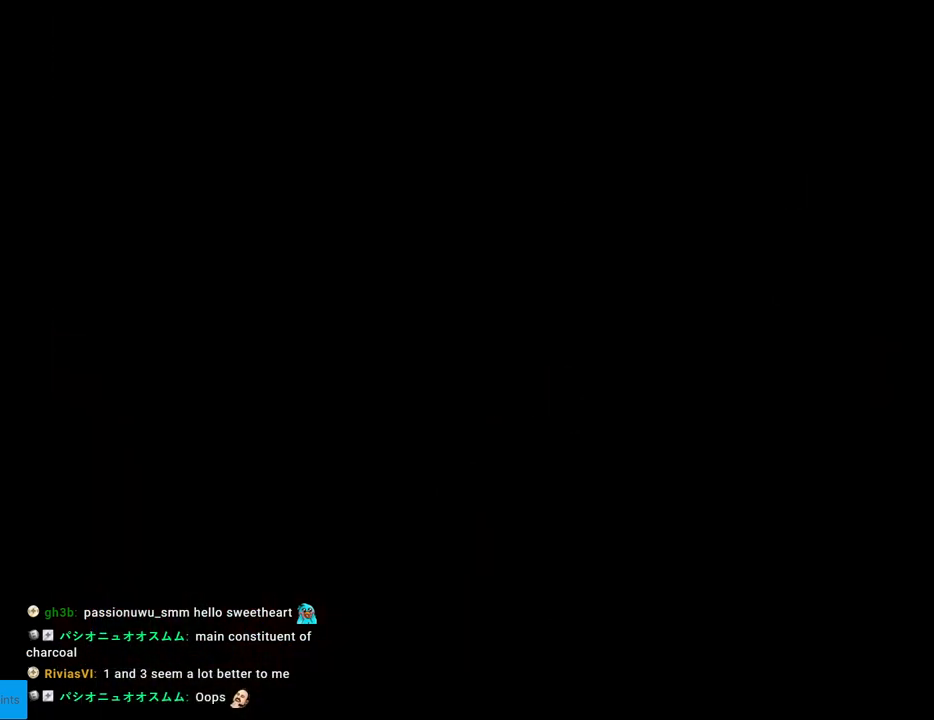
{"buttons": ["A"], "events": [[50, "A", "down"], [183, "A", "up"], [267, "A", "down"], [400, "A", "up"], [483, "A", "down"]]}
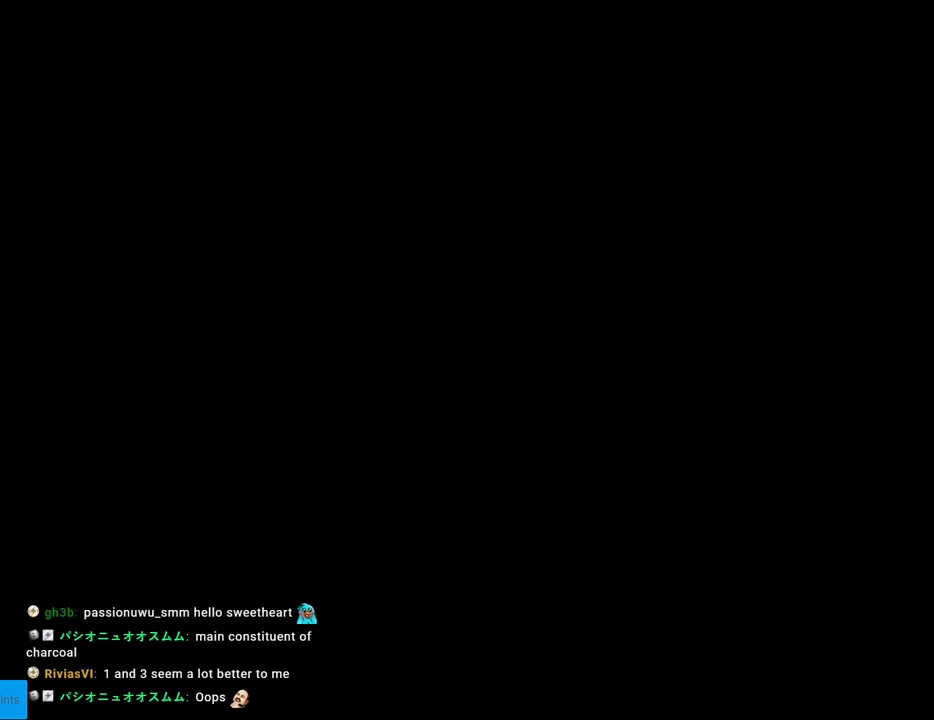
{"buttons": [], "events": [[200, "A", "up"], [250, "A", "down"], [367, "A", "up"]]}
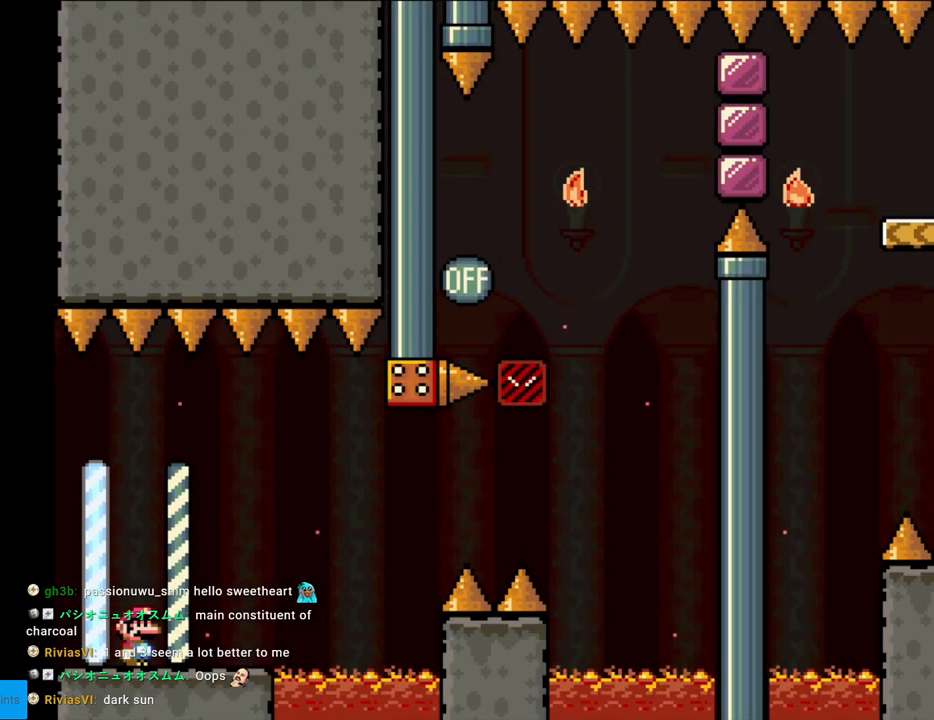
{"buttons": ["X"], "events": [[117, "X", "down"]]}
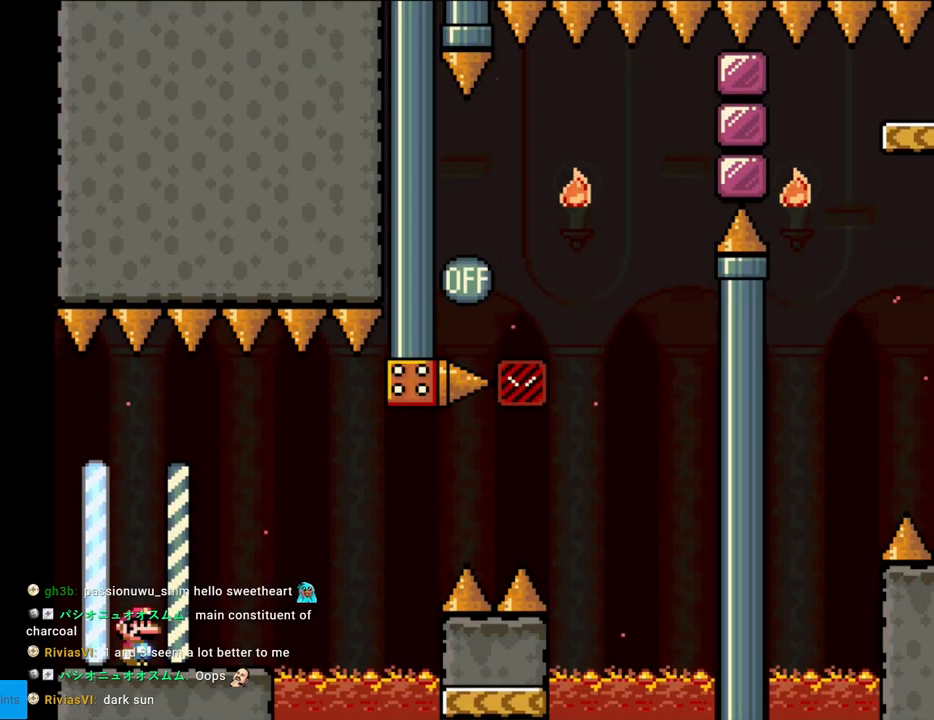
{"buttons": ["A", "X", "DPAD_RIGHT"], "events": [[33, "DPAD_RIGHT", "down"], [433, "A", "down"]]}
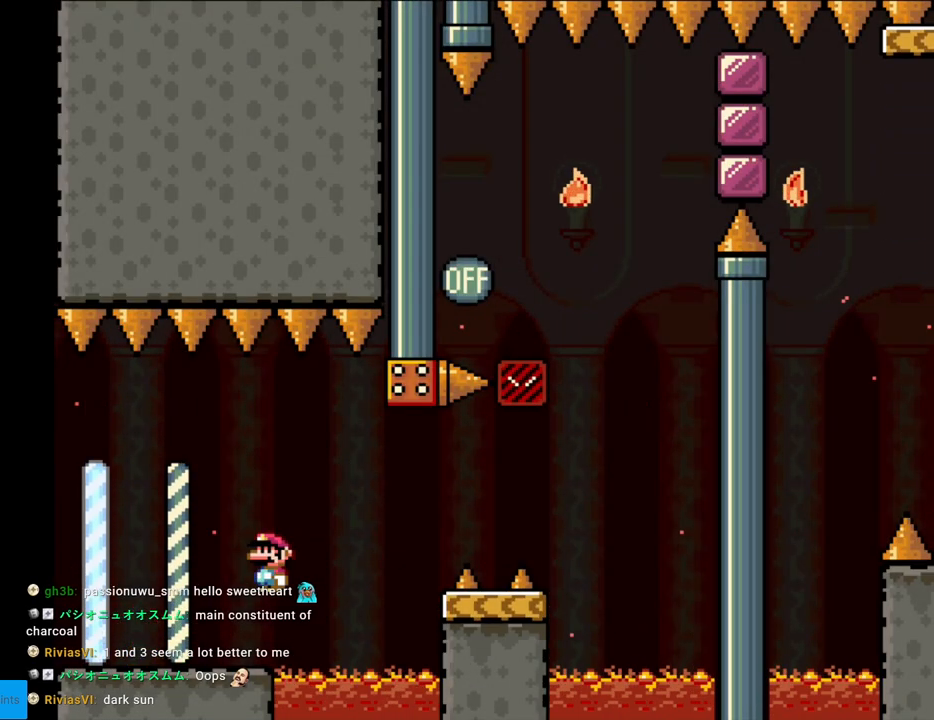
{"buttons": ["Y", "DPAD_RIGHT"], "events": [[33, "A", "up"], [83, "A", "down"], [283, "A", "up"], [300, "Y", "down"], [317, "X", "up"]]}